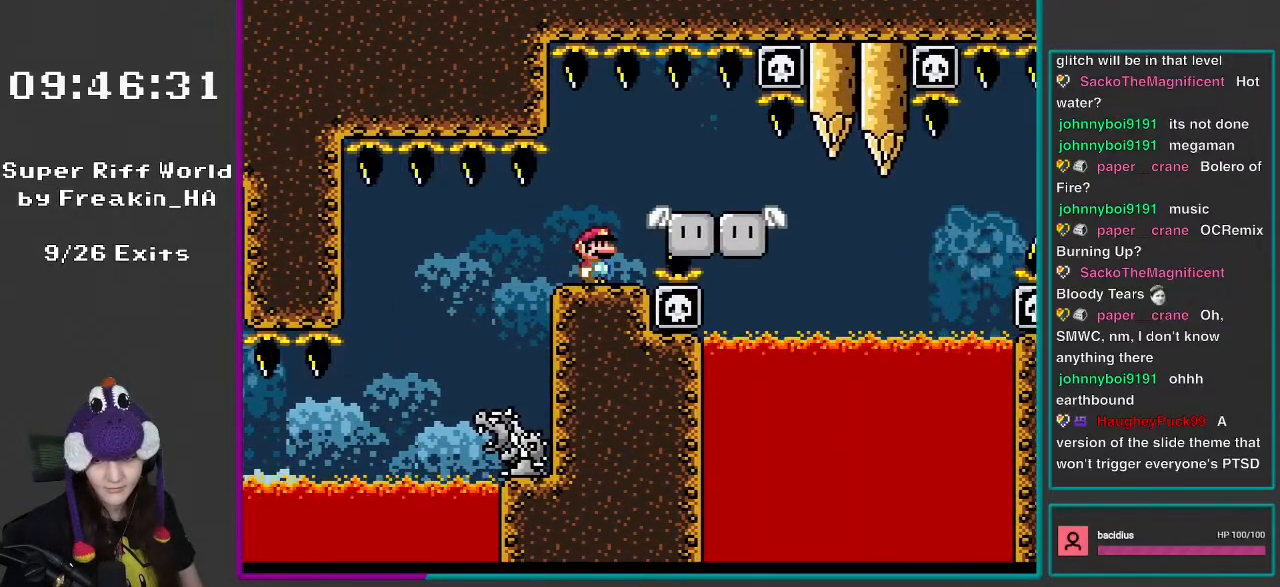
Gameplay with a controller (Nintendo layout); each line is a JSON object with the inputs held at the frame after it. "events" lists button and stick changes between this image and that frame as [ms after this image, input, new state], when the widget could be followed in between. Not read: L3 R3.
{"buttons": ["Y"], "events": []}
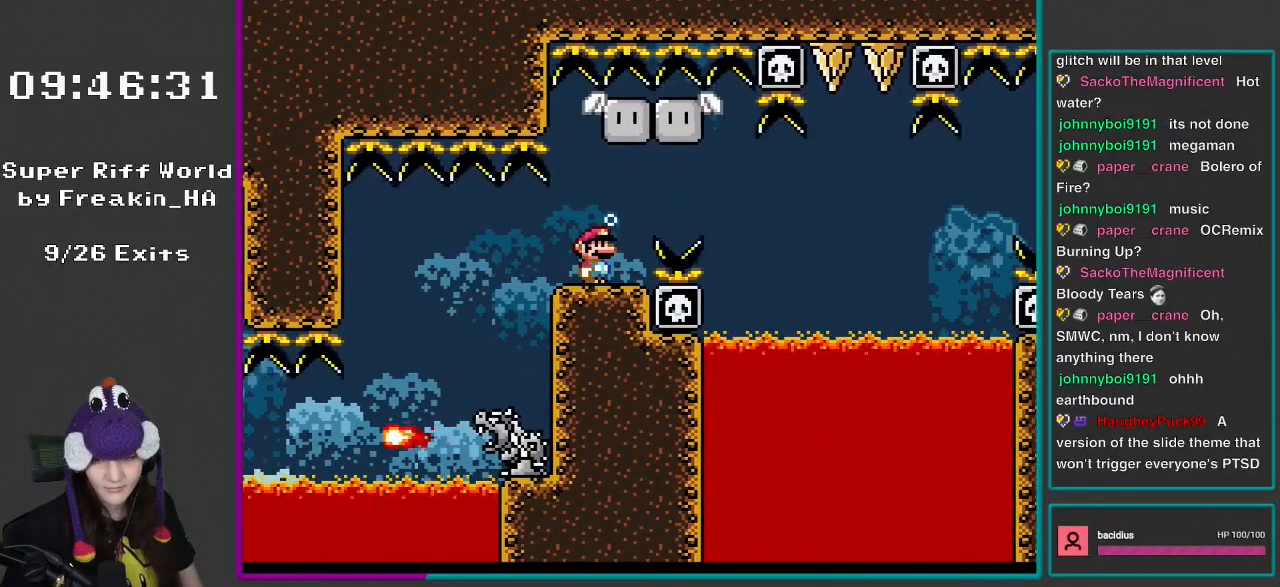
{"buttons": ["Y"], "events": []}
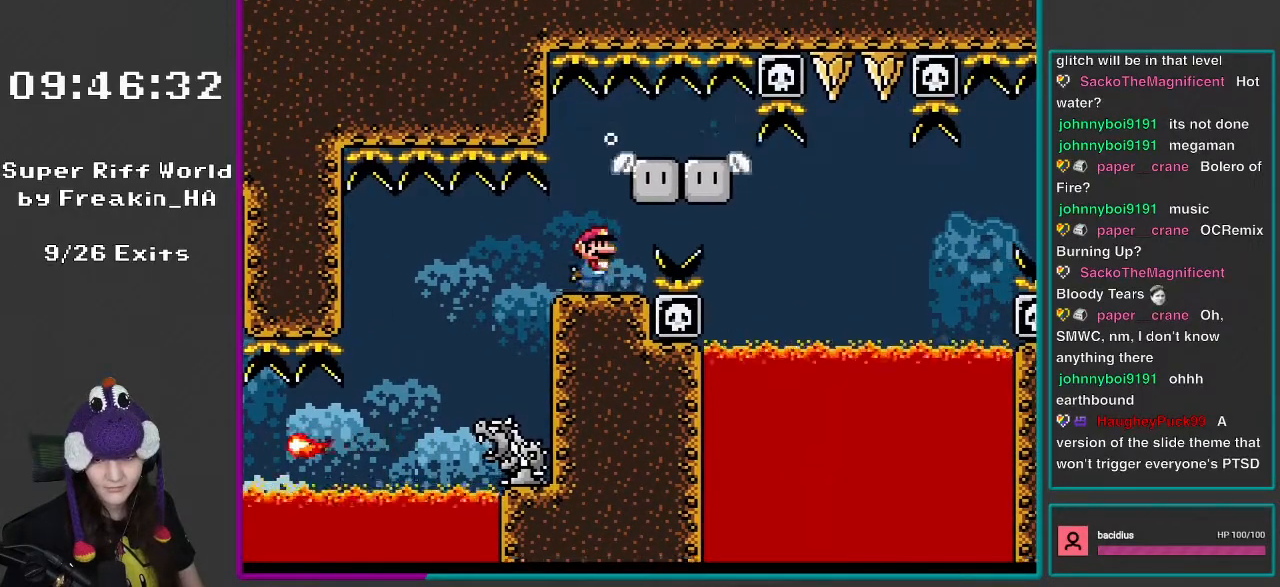
{"buttons": ["Y", "DPAD_RIGHT"], "events": [[67, "B", "down"], [250, "B", "up"], [367, "DPAD_RIGHT", "down"]]}
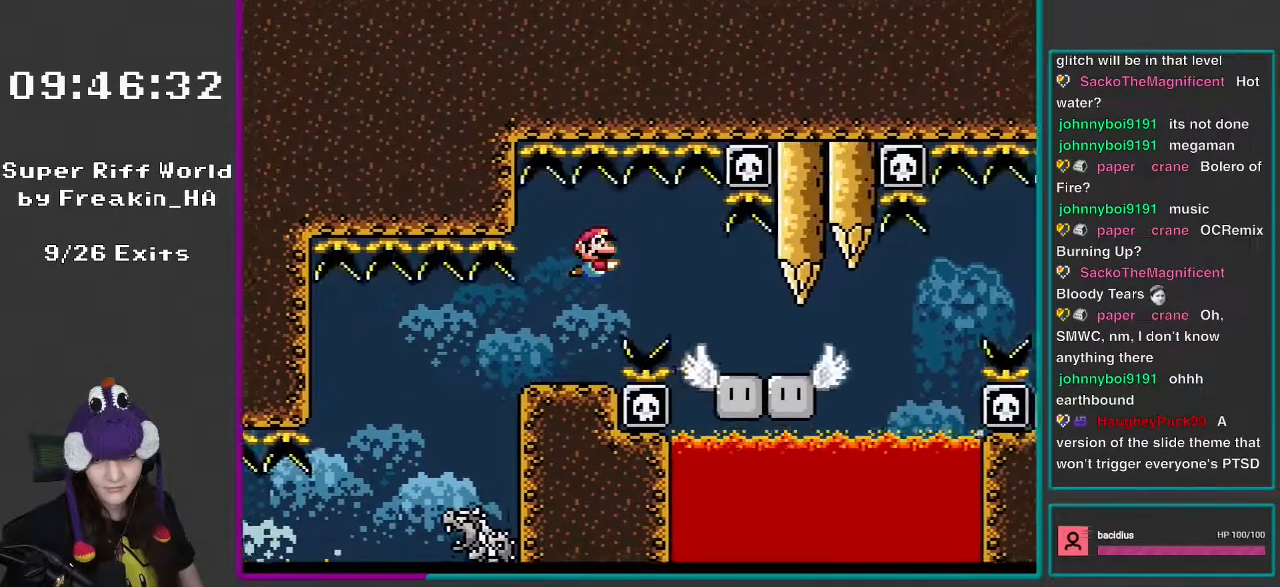
{"buttons": ["Y", "DPAD_DOWN", "DPAD_RIGHT"], "events": [[200, "DPAD_DOWN", "down"]]}
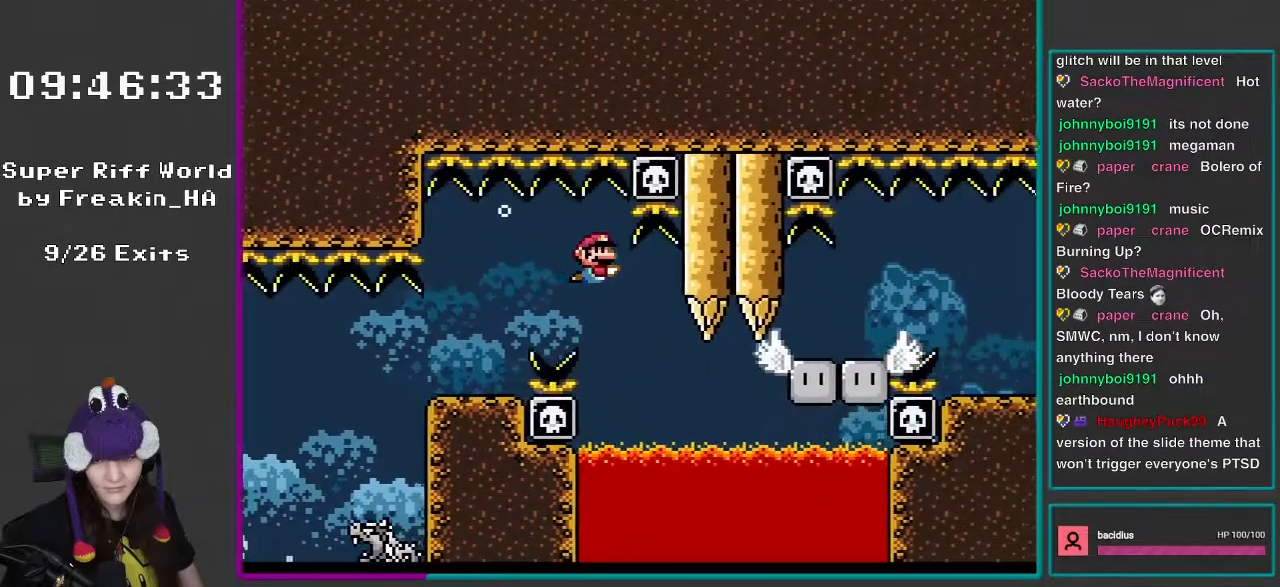
{"buttons": ["Y", "DPAD_DOWN"], "events": [[150, "DPAD_RIGHT", "up"], [250, "DPAD_DOWN", "up"], [400, "DPAD_DOWN", "down"]]}
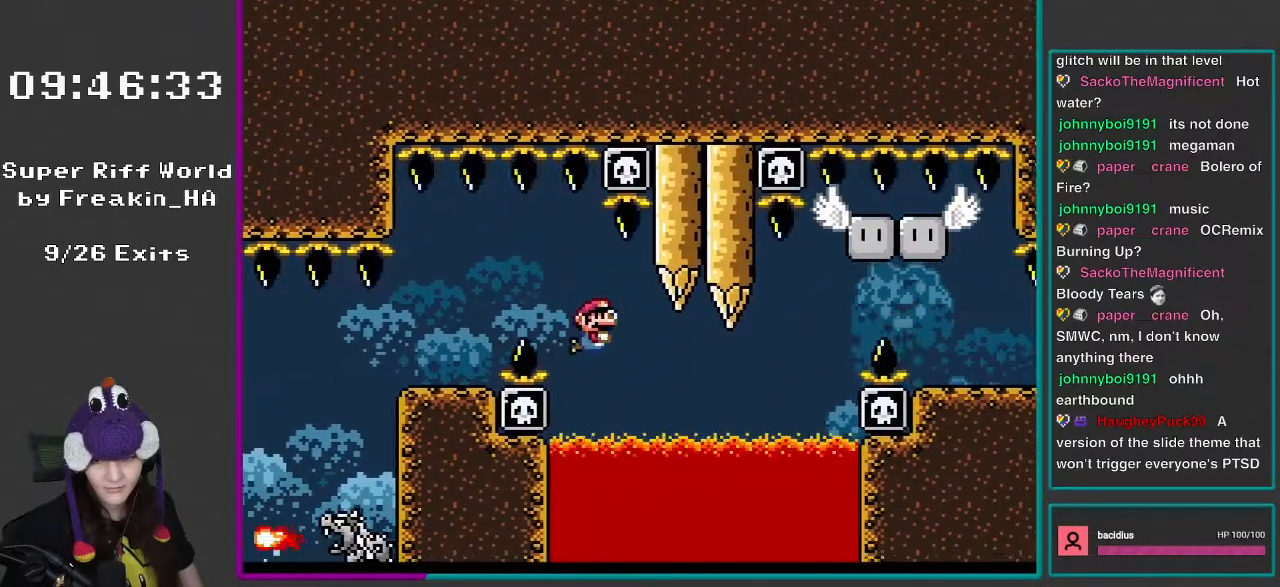
{"buttons": ["Y", "DPAD_DOWN", "DPAD_RIGHT"], "events": [[100, "B", "down"], [100, "DPAD_RIGHT", "down"], [250, "B", "up"]]}
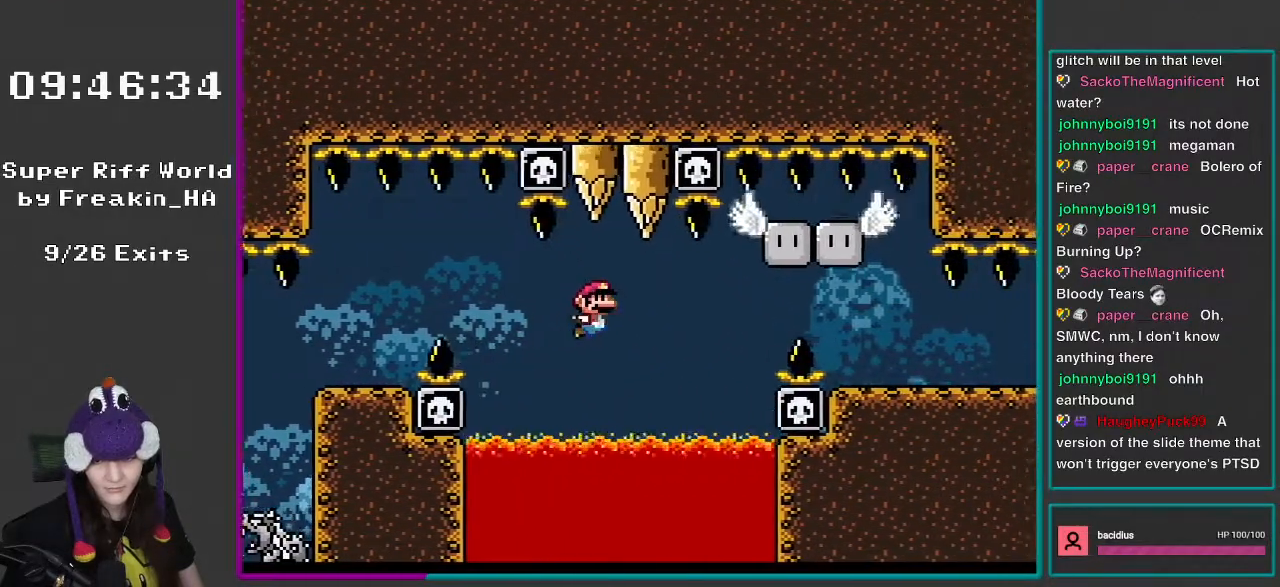
{"buttons": ["B", "Y", "DPAD_UP"], "events": [[50, "B", "down"], [133, "B", "up"], [350, "B", "down"], [350, "DPAD_RIGHT", "up"], [383, "DPAD_DOWN", "up"], [483, "DPAD_UP", "down"]]}
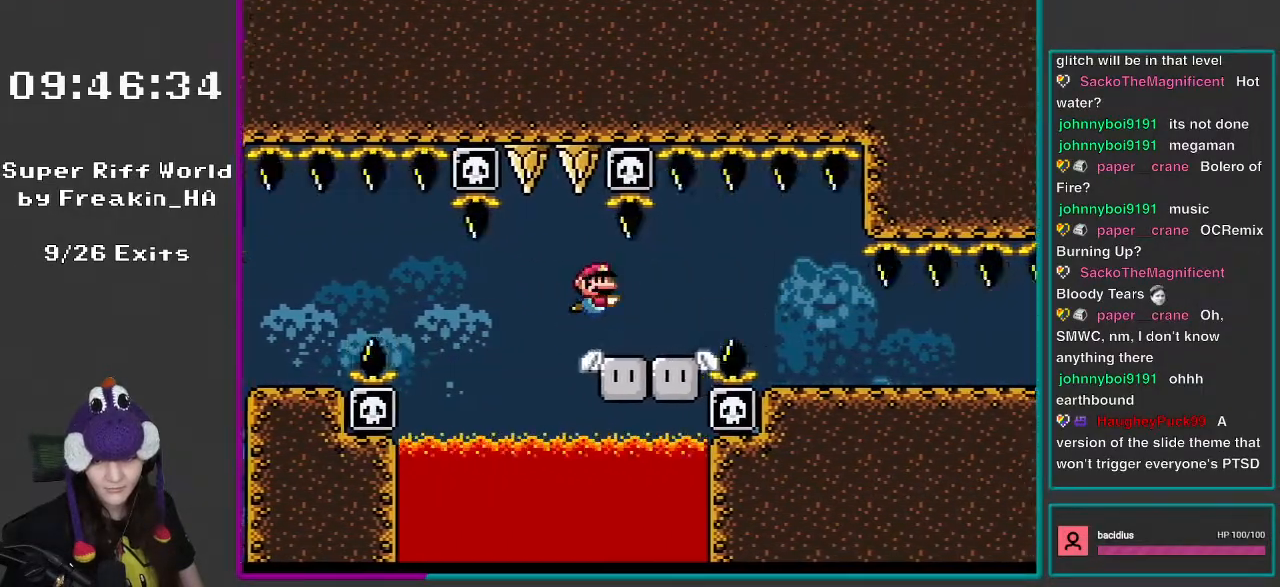
{"buttons": ["B", "Y", "DPAD_DOWN", "DPAD_RIGHT"], "events": [[17, "B", "up"], [50, "DPAD_DOWN", "down"], [50, "DPAD_RIGHT", "down"], [50, "DPAD_UP", "up"], [400, "B", "down"]]}
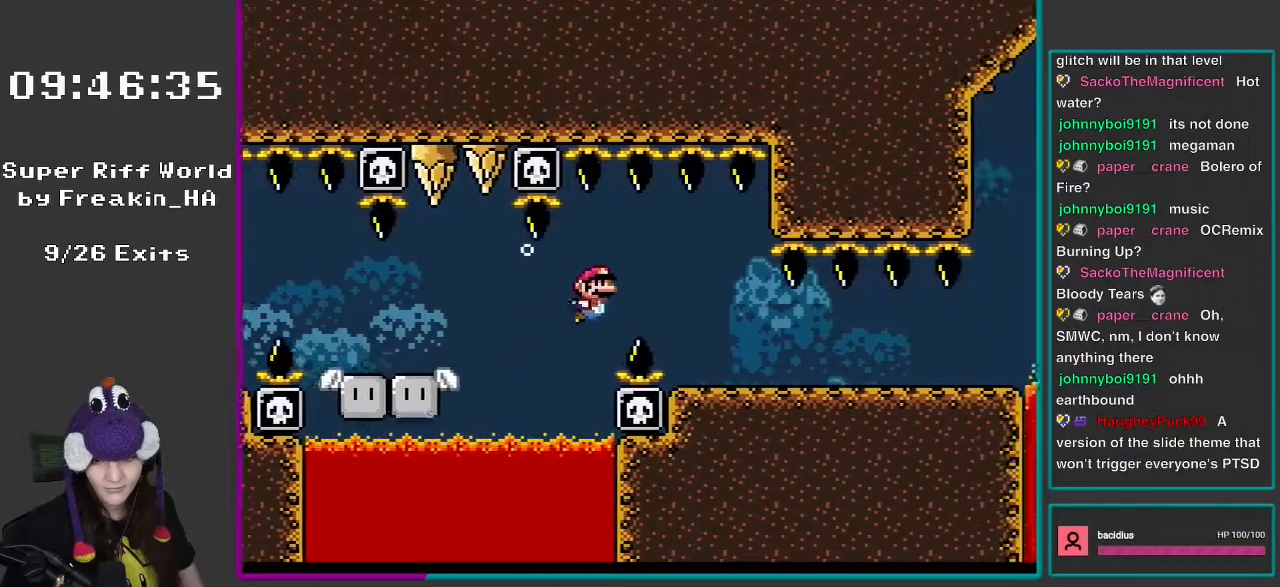
{"buttons": ["Y", "DPAD_DOWN", "DPAD_RIGHT"], "events": [[67, "B", "up"], [250, "B", "down"], [317, "B", "up"]]}
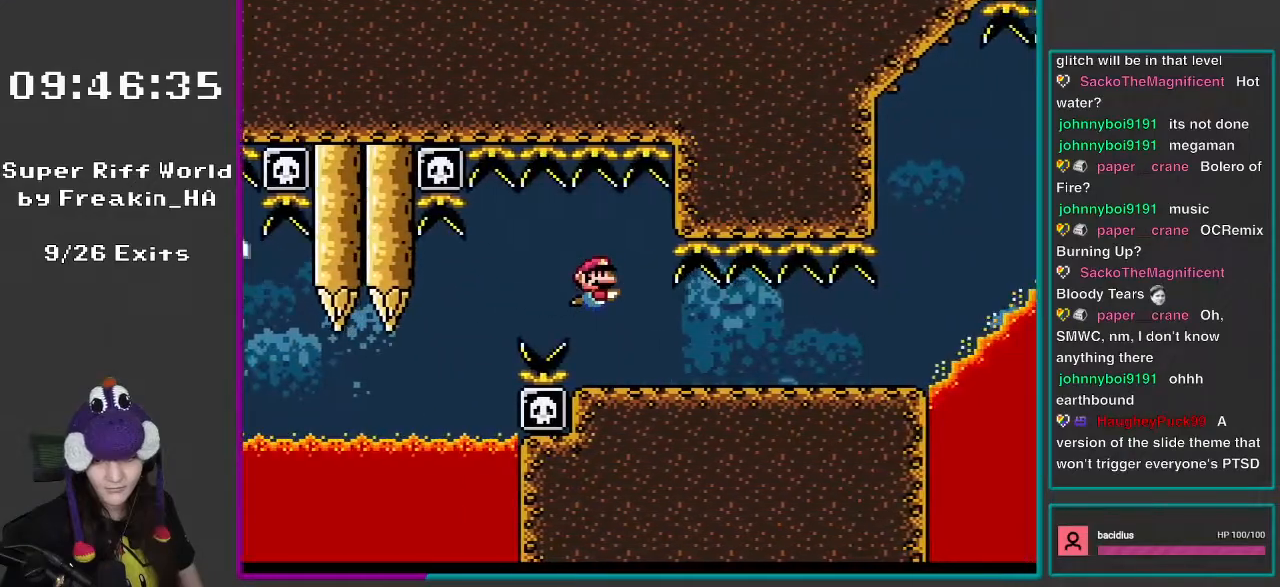
{"buttons": ["Y", "DPAD_RIGHT"], "events": [[167, "DPAD_RIGHT", "up"], [217, "DPAD_DOWN", "up"], [367, "DPAD_RIGHT", "down"]]}
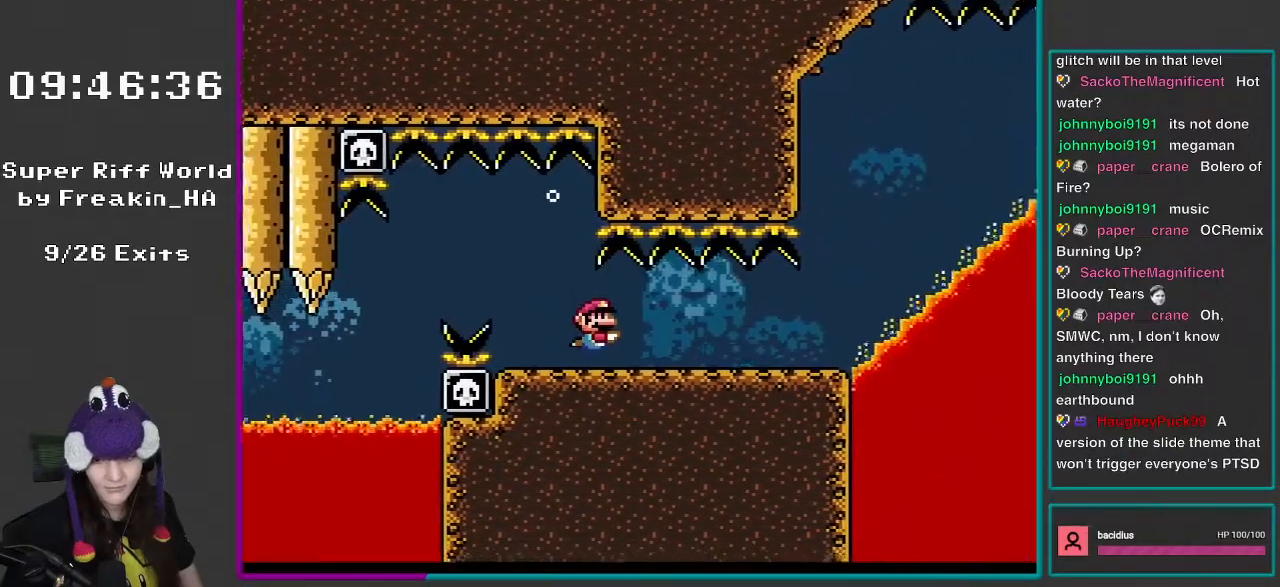
{"buttons": ["Y", "DPAD_RIGHT"], "events": []}
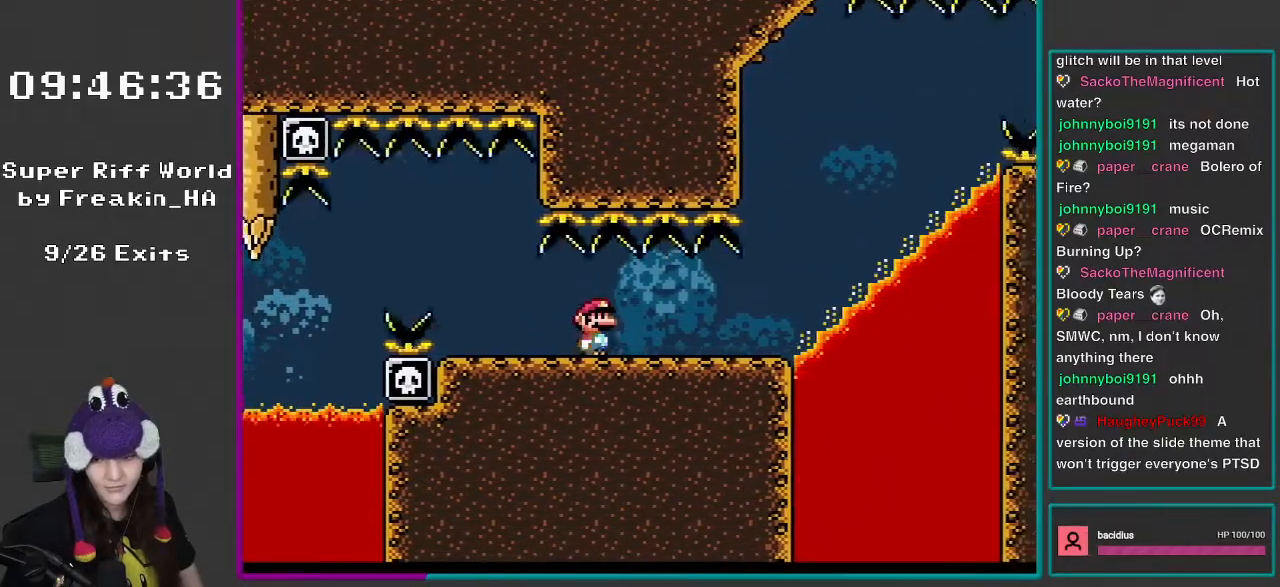
{"buttons": ["Y", "DPAD_RIGHT"], "events": []}
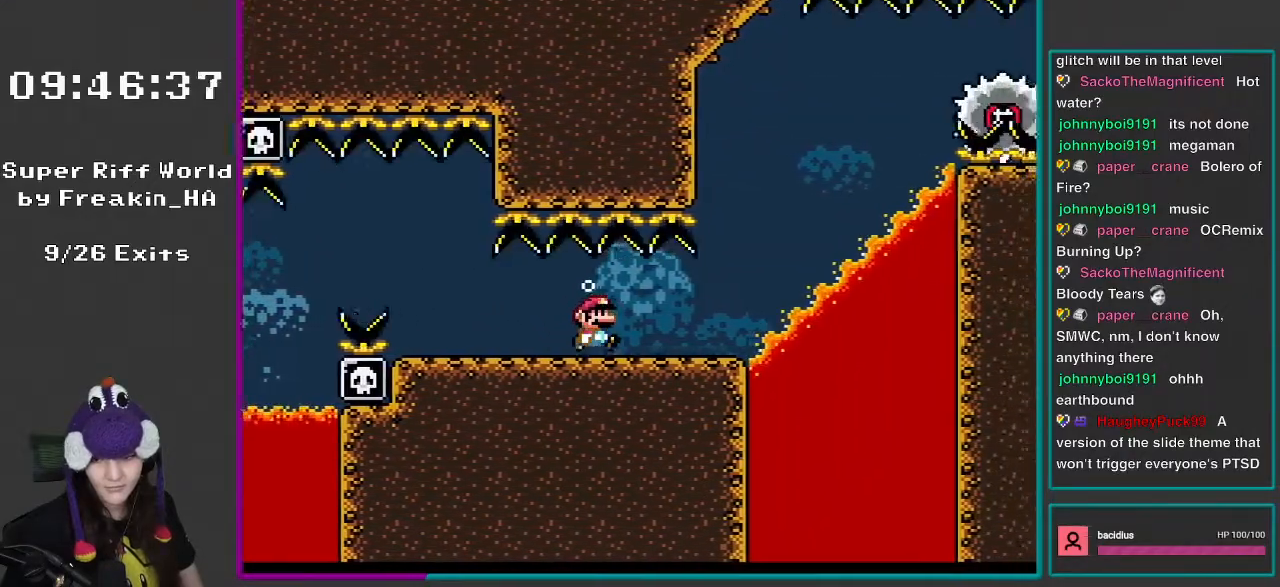
{"buttons": ["Y", "DPAD_LEFT"], "events": [[217, "DPAD_RIGHT", "up"], [283, "DPAD_LEFT", "down"]]}
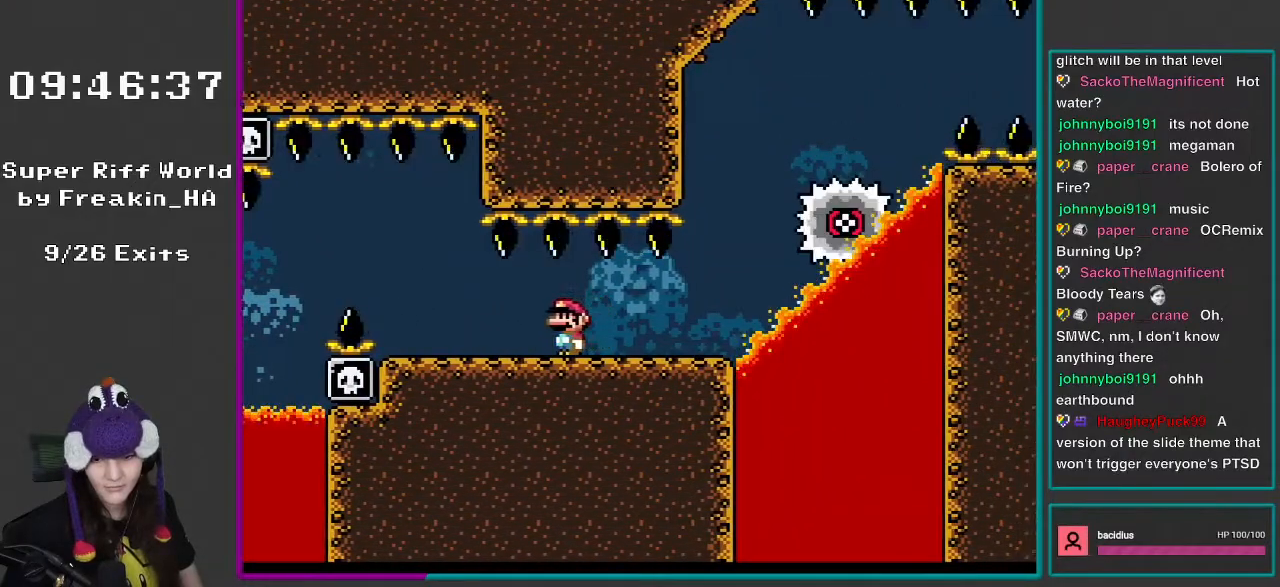
{"buttons": ["Y", "DPAD_DOWN", "DPAD_LEFT"], "events": [[483, "DPAD_DOWN", "down"]]}
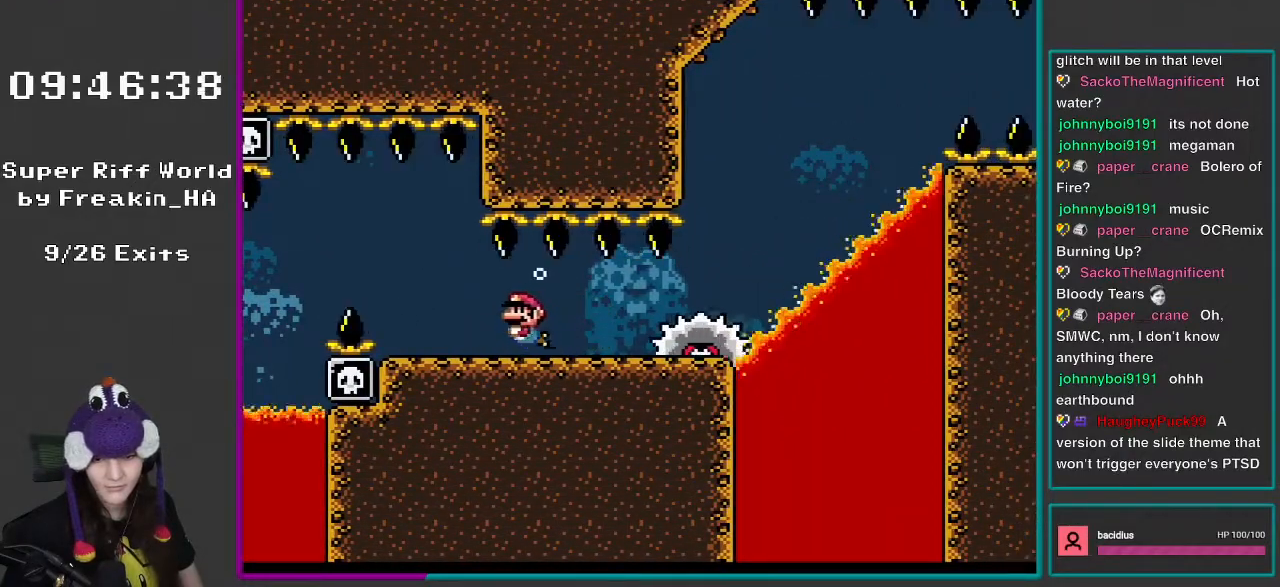
{"buttons": ["B", "Y", "DPAD_LEFT"], "events": [[50, "B", "down"], [67, "B", "up"], [350, "B", "down"], [483, "DPAD_DOWN", "up"]]}
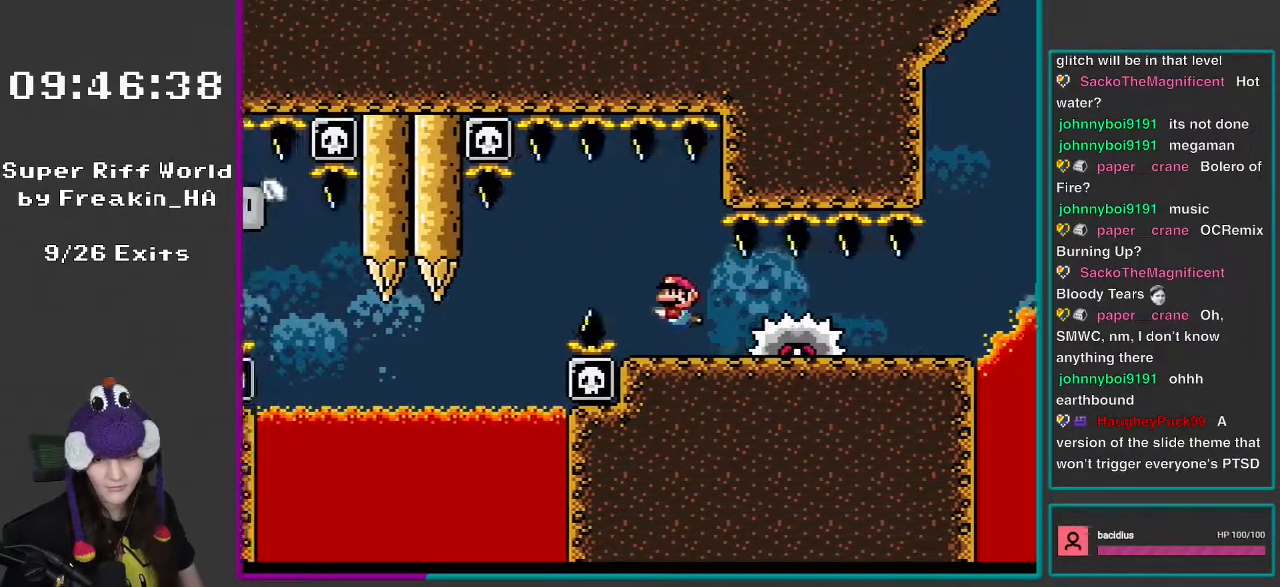
{"buttons": ["Y", "DPAD_DOWN"], "events": [[17, "B", "up"], [17, "DPAD_LEFT", "up"], [50, "DPAD_UP", "down"], [217, "B", "down"], [250, "B", "up"], [317, "DPAD_UP", "up"], [367, "DPAD_DOWN", "down"]]}
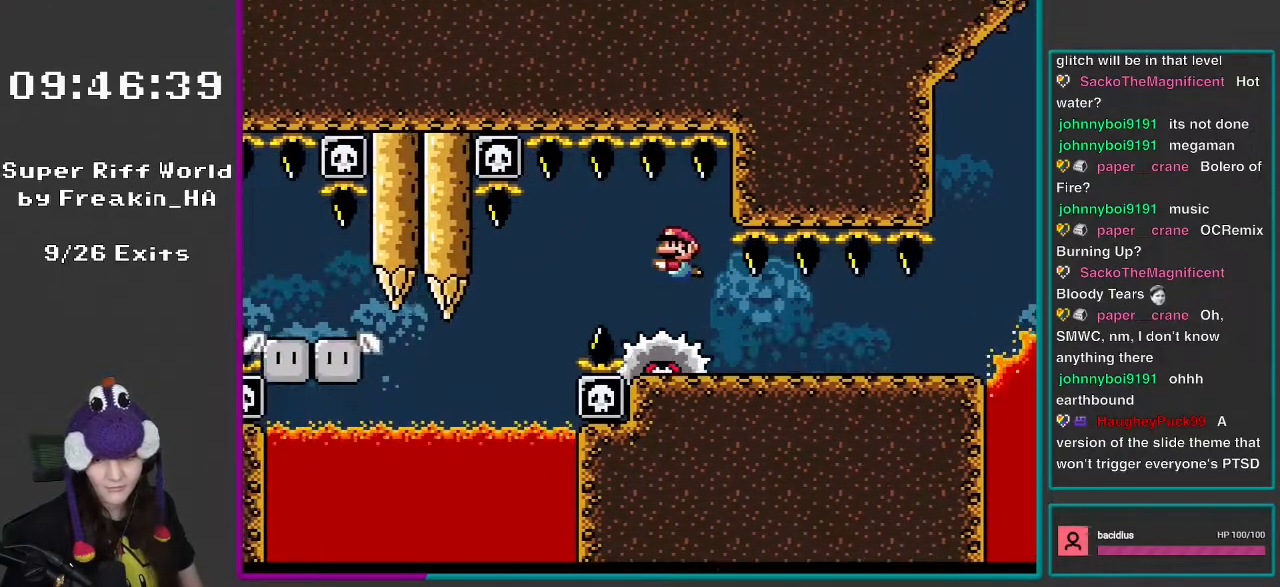
{"buttons": ["Y", "DPAD_DOWN"], "events": []}
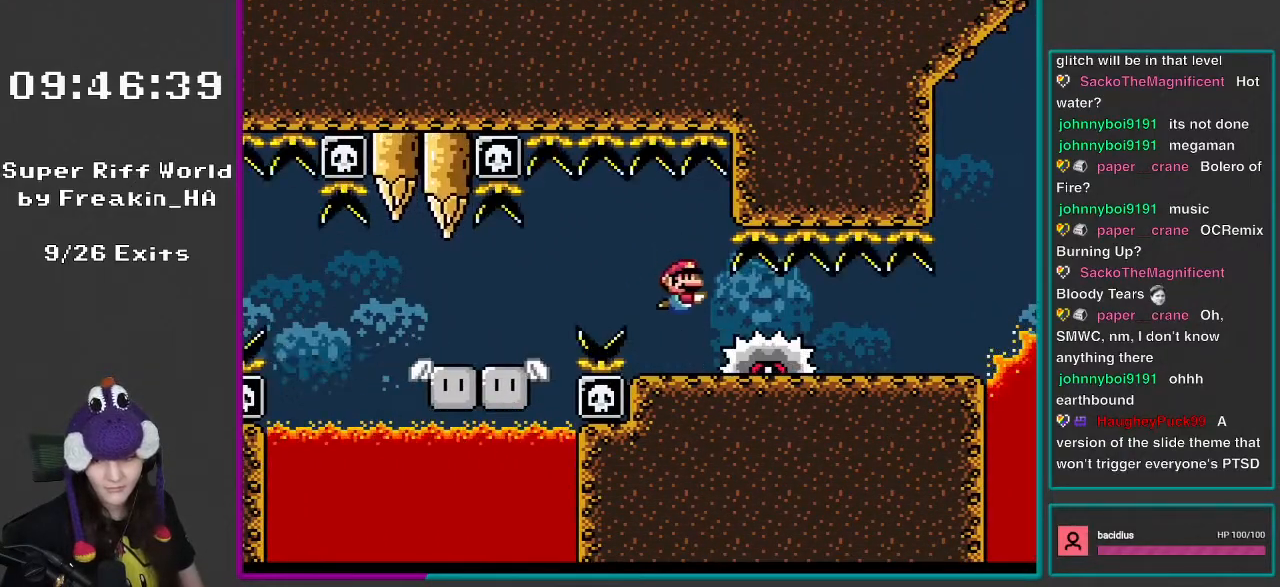
{"buttons": ["Y", "DPAD_DOWN", "DPAD_RIGHT"], "events": [[50, "DPAD_RIGHT", "down"], [250, "B", "down"], [417, "B", "up"]]}
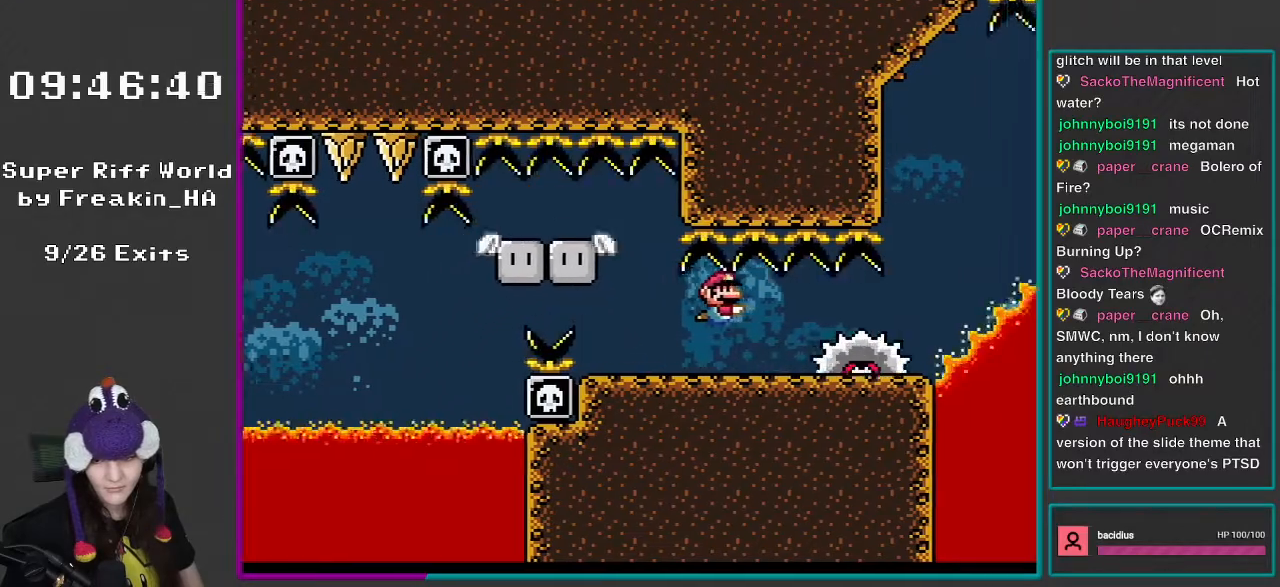
{"buttons": ["B", "Y", "DPAD_DOWN", "DPAD_RIGHT"], "events": [[450, "B", "down"]]}
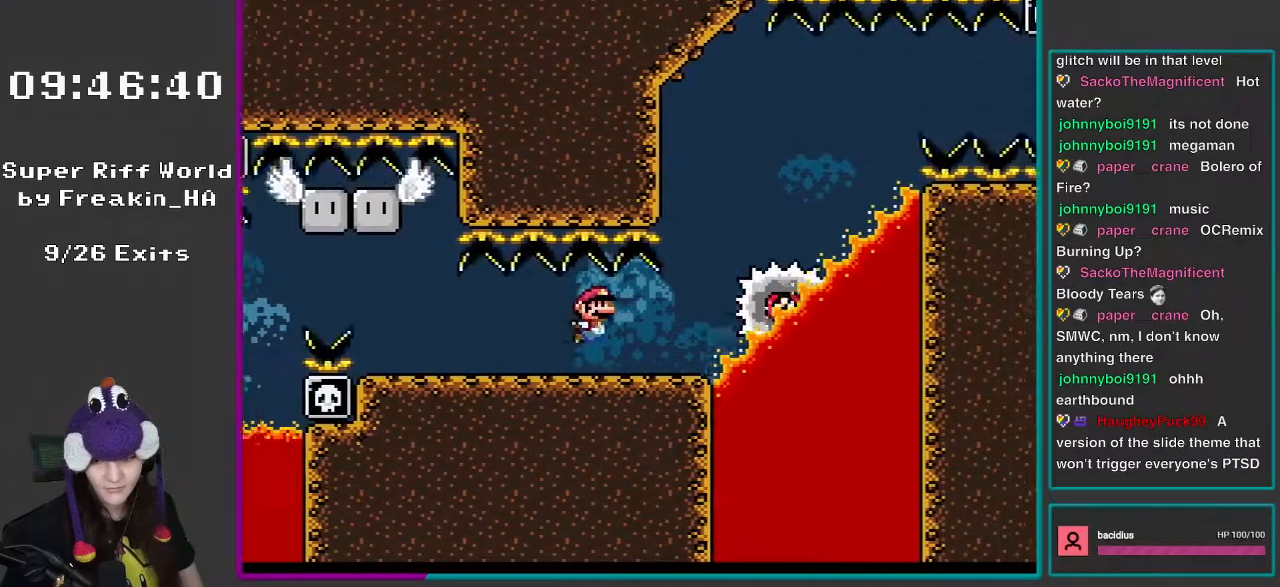
{"buttons": ["B", "Y", "DPAD_RIGHT"], "events": [[17, "B", "up"], [450, "B", "down"], [483, "DPAD_DOWN", "up"]]}
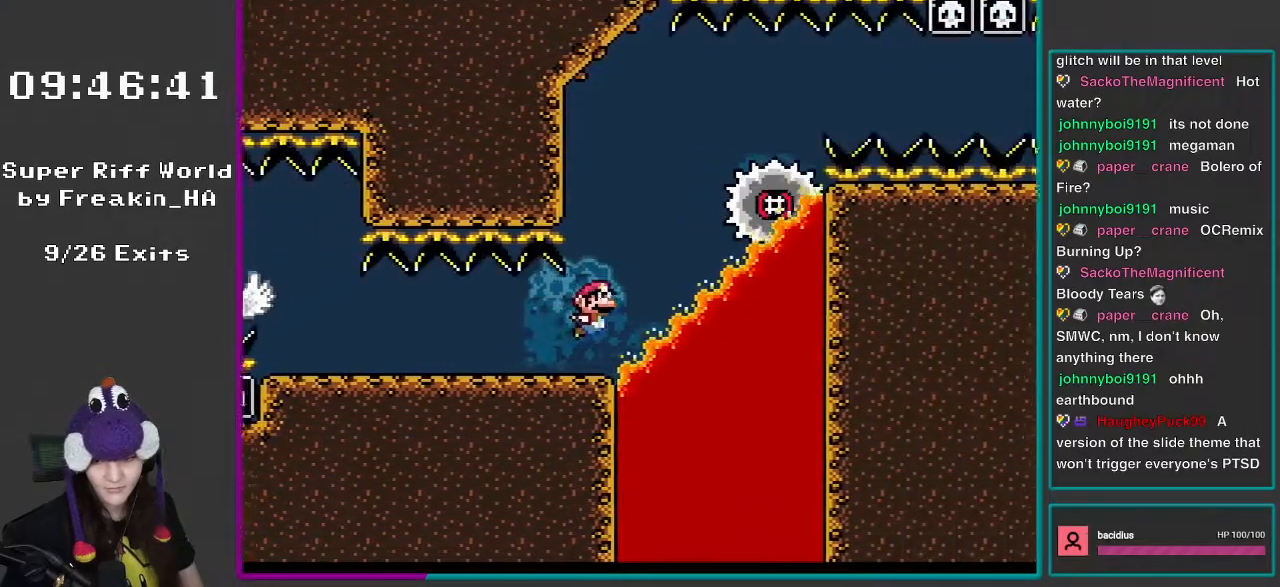
{"buttons": ["B", "Y", "DPAD_UP", "DPAD_LEFT"], "events": [[67, "B", "up"], [117, "DPAD_UP", "down"], [217, "DPAD_RIGHT", "up"], [250, "B", "down"], [367, "DPAD_LEFT", "down"]]}
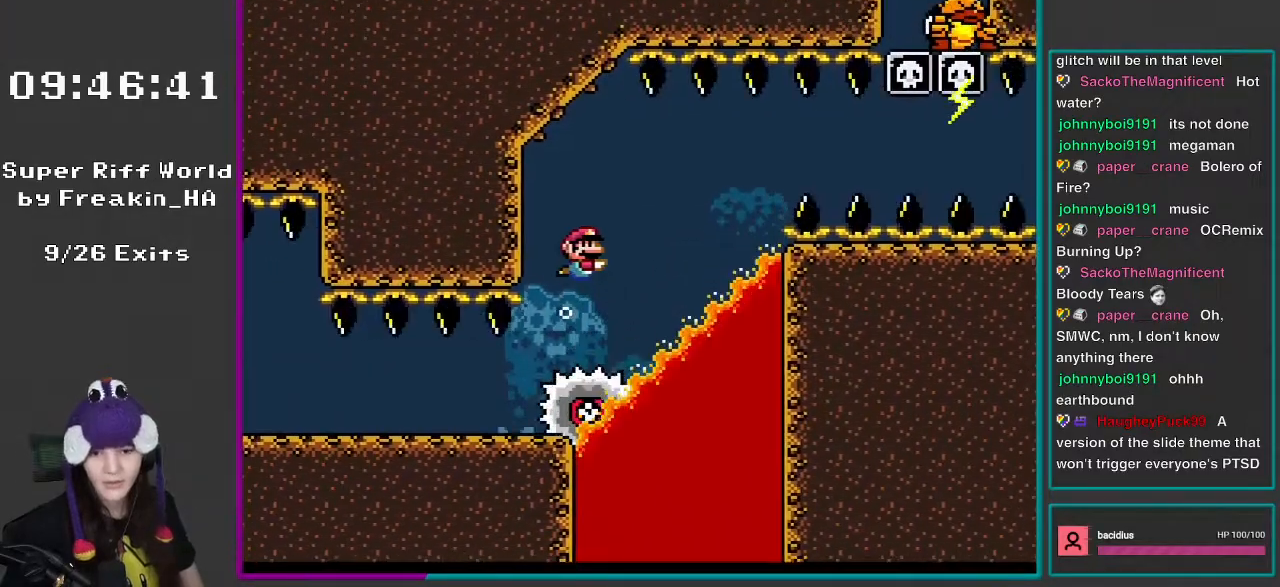
{"buttons": ["Y"], "events": [[17, "B", "up"], [33, "DPAD_LEFT", "up"], [83, "DPAD_RIGHT", "down"], [83, "DPAD_UP", "up"], [350, "DPAD_DOWN", "down"], [350, "DPAD_RIGHT", "up"], [417, "DPAD_DOWN", "up"]]}
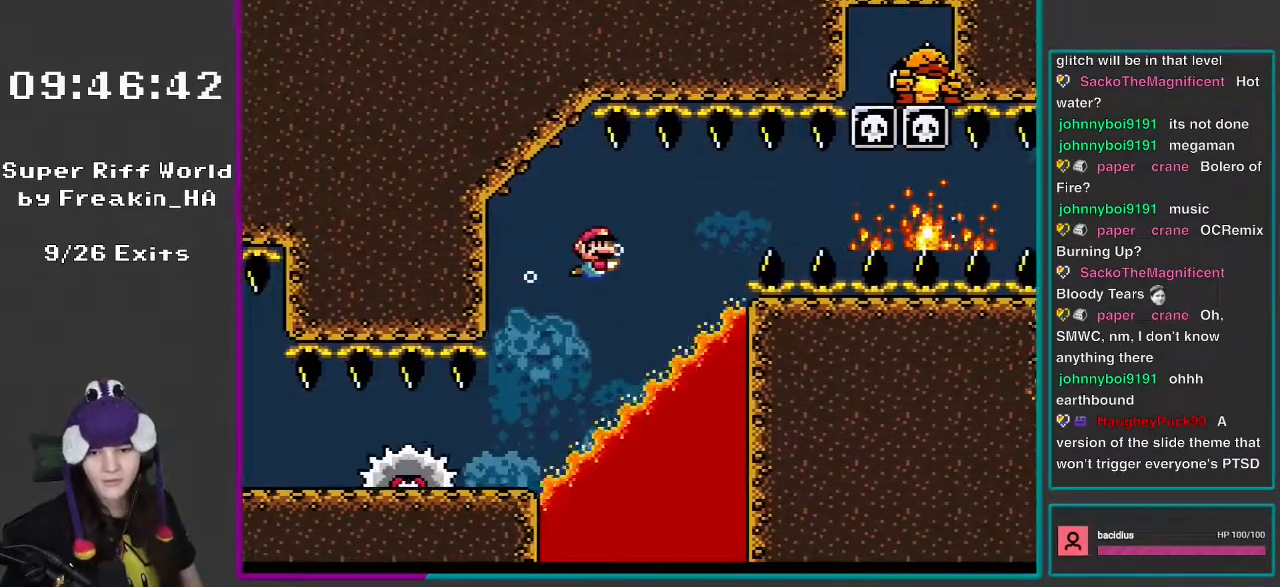
{"buttons": ["Y", "DPAD_DOWN", "DPAD_RIGHT"], "events": [[217, "B", "down"], [317, "B", "up"], [317, "DPAD_RIGHT", "down"], [333, "DPAD_DOWN", "down"]]}
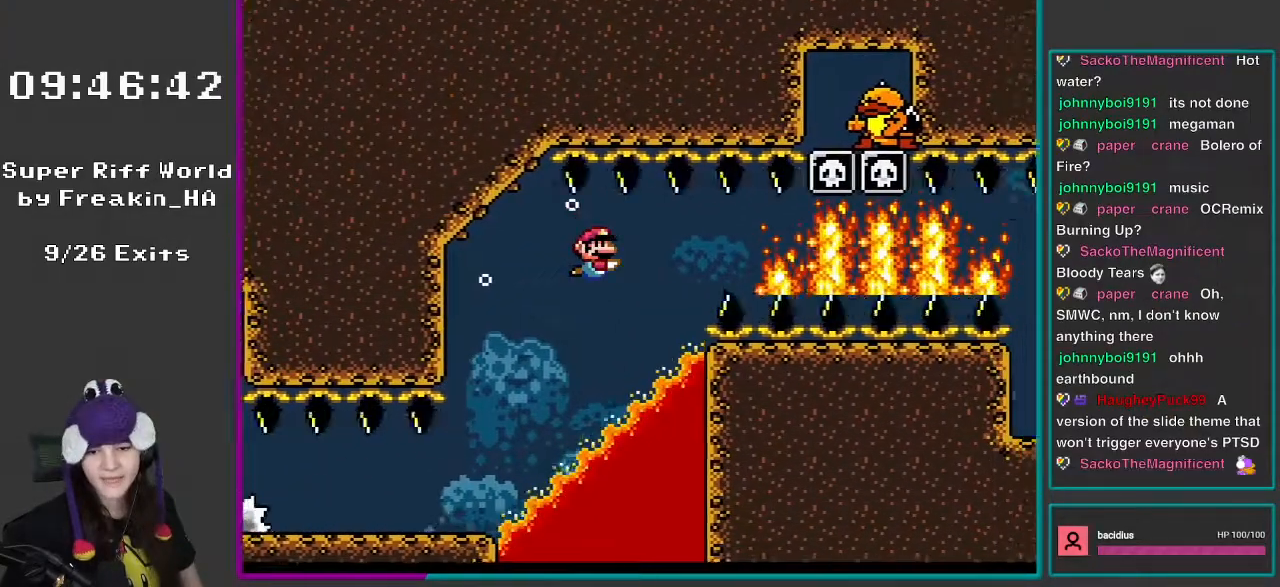
{"buttons": ["Y", "DPAD_DOWN", "DPAD_RIGHT"], "events": [[183, "B", "down"], [350, "B", "up"]]}
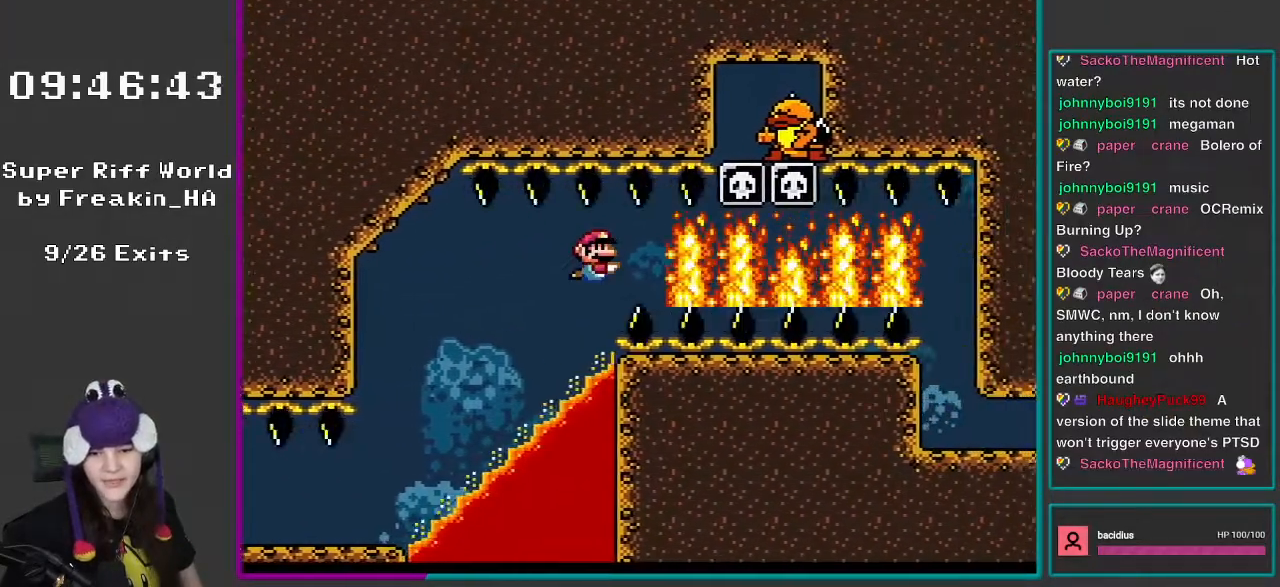
{"buttons": ["Y", "DPAD_DOWN"], "events": [[17, "DPAD_RIGHT", "up"], [133, "B", "down"], [317, "B", "up"]]}
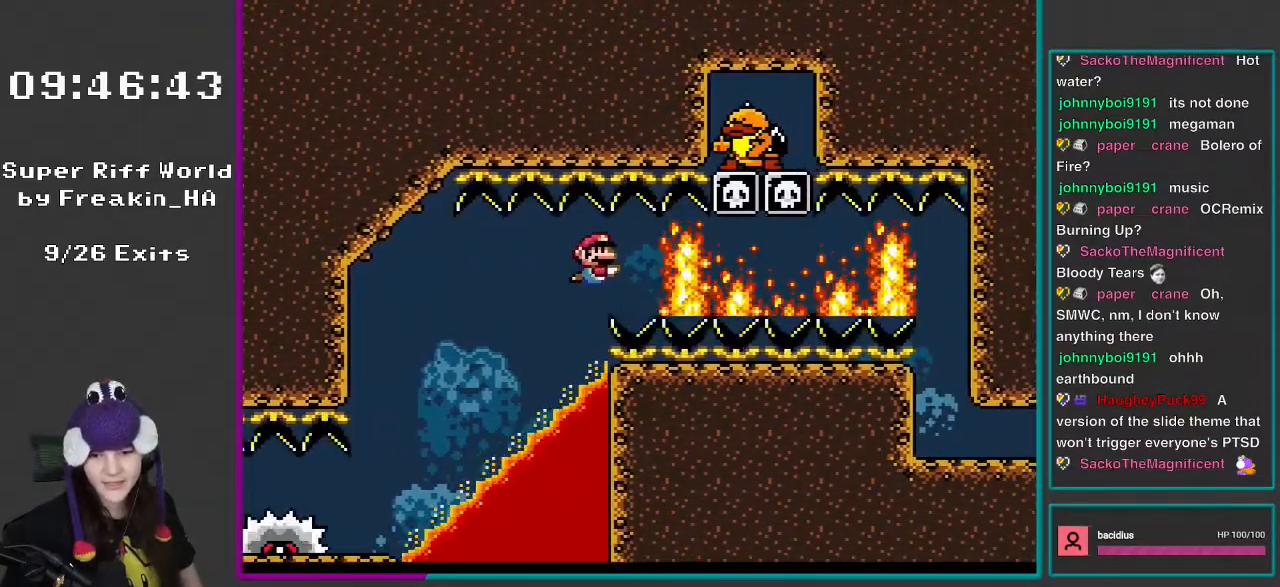
{"buttons": ["Y", "DPAD_DOWN"], "events": [[117, "DPAD_RIGHT", "down"], [317, "B", "down"], [350, "DPAD_RIGHT", "up"], [367, "DPAD_LEFT", "down"], [483, "B", "up"], [483, "DPAD_LEFT", "up"]]}
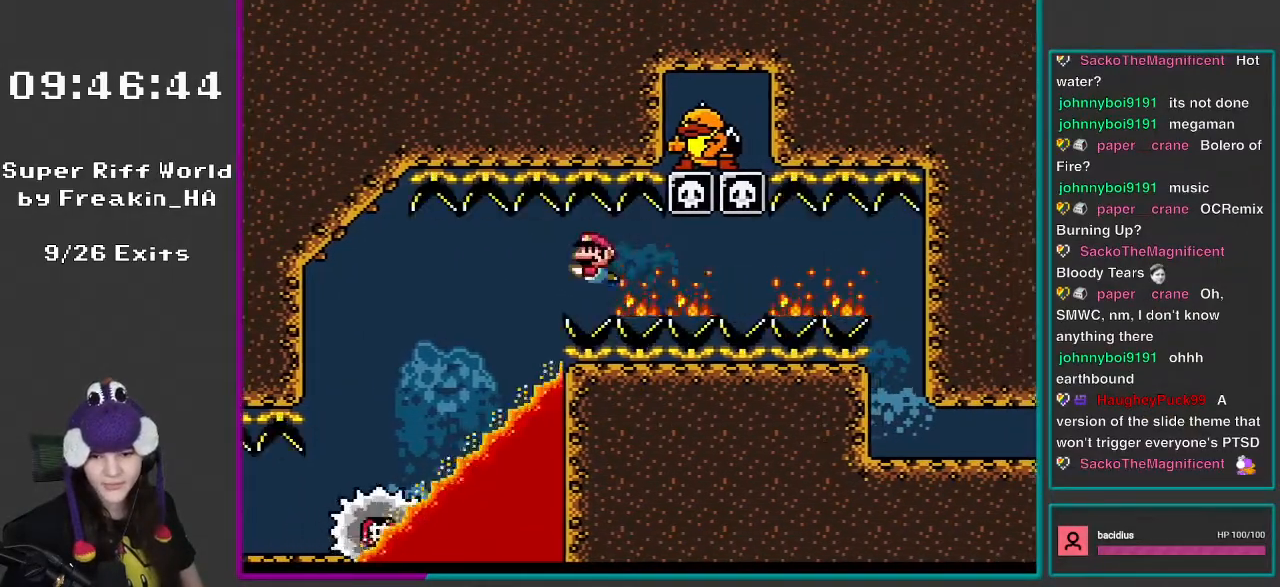
{"buttons": ["Y", "DPAD_DOWN", "DPAD_RIGHT"], "events": [[167, "DPAD_RIGHT", "down"], [283, "B", "down"], [333, "B", "up"]]}